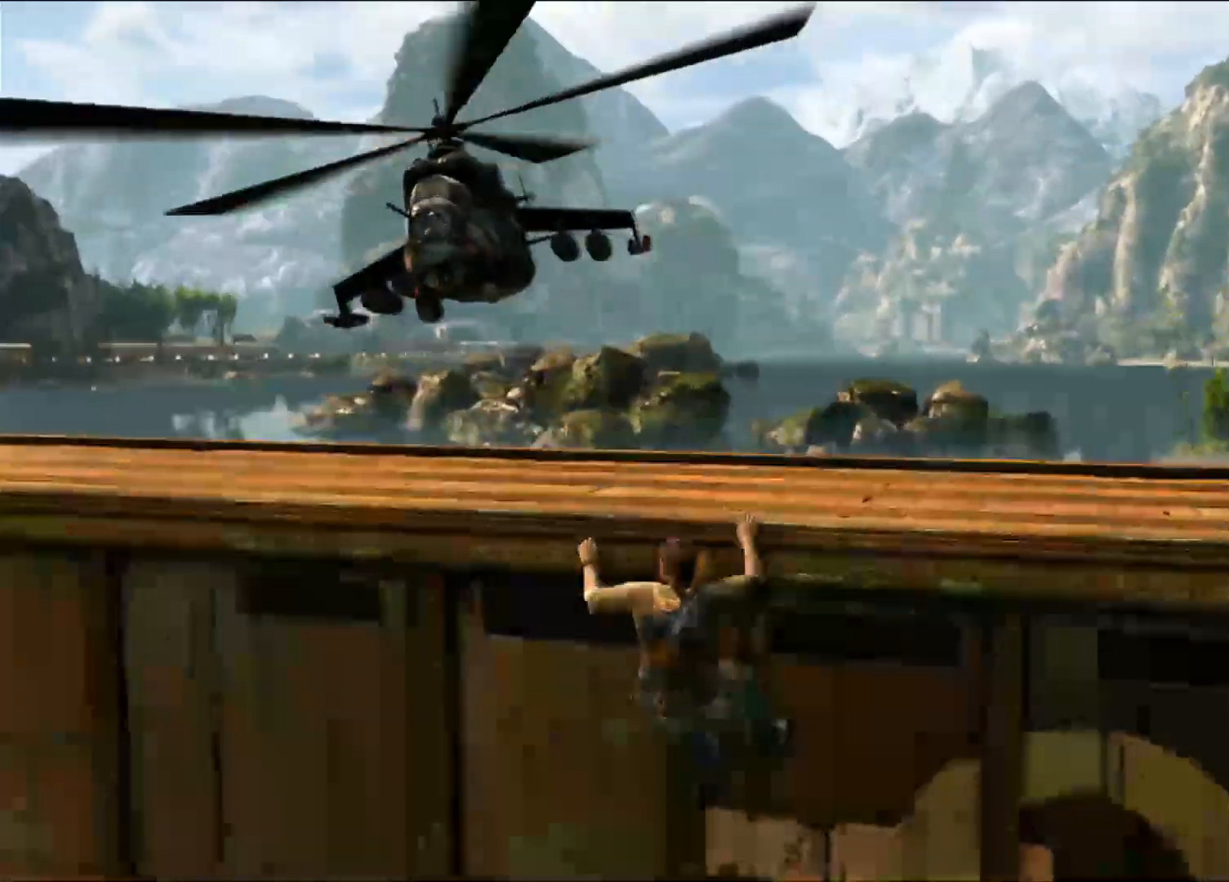
Gameplay with a controller (PlayStation layout); each line is a JSON object with the inputs held at the frame after it. "events" lists button and stick changes between this image and that frame as [ms after this image, input, new state], when the widget could be followed in between. Not read: R3.
{"buttons": ["CROSS"], "left_stick": "left", "right_stick": "center", "events": [[150, "CROSS", "up"], [483, "CROSS", "down"]]}
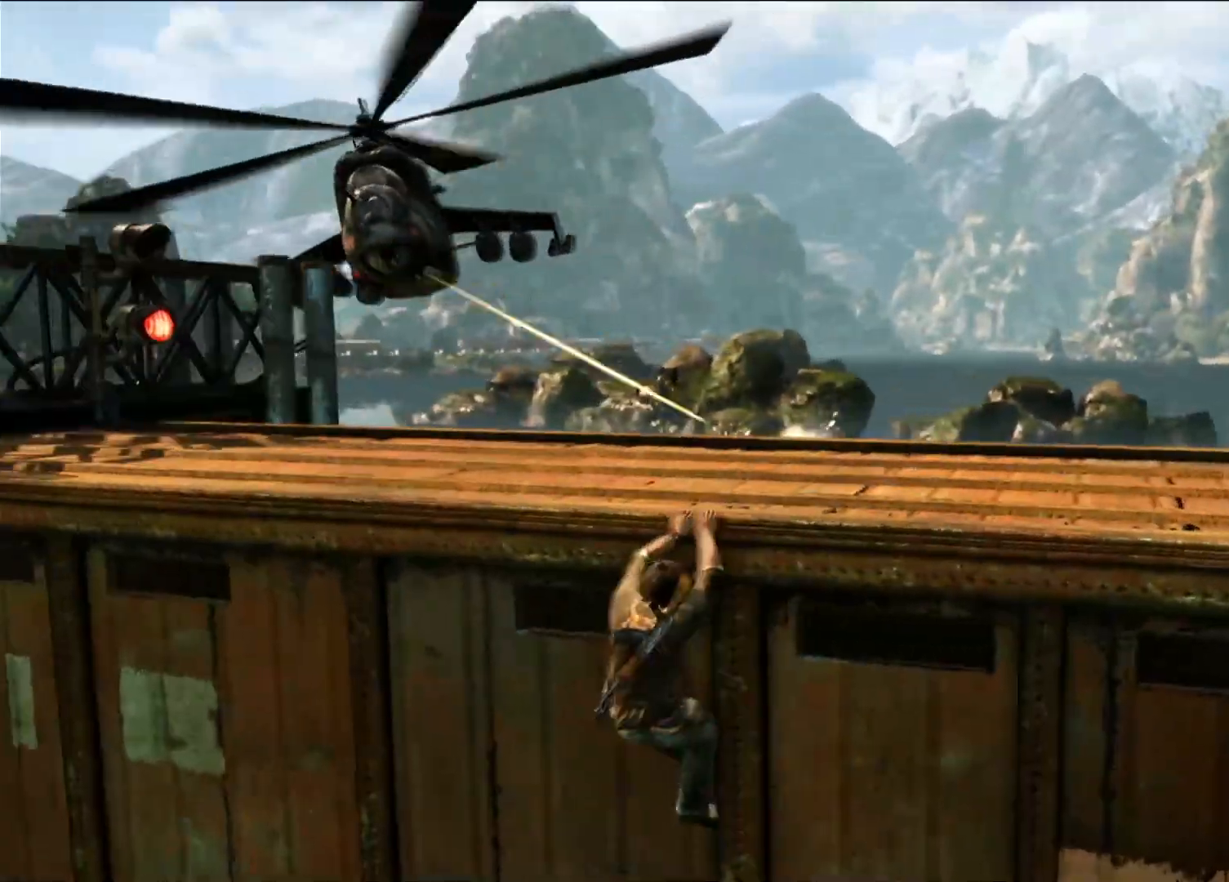
{"buttons": [], "left_stick": "left", "right_stick": "center", "events": [[133, "CROSS", "up"], [233, "CROSS", "down"], [417, "CROSS", "up"]]}
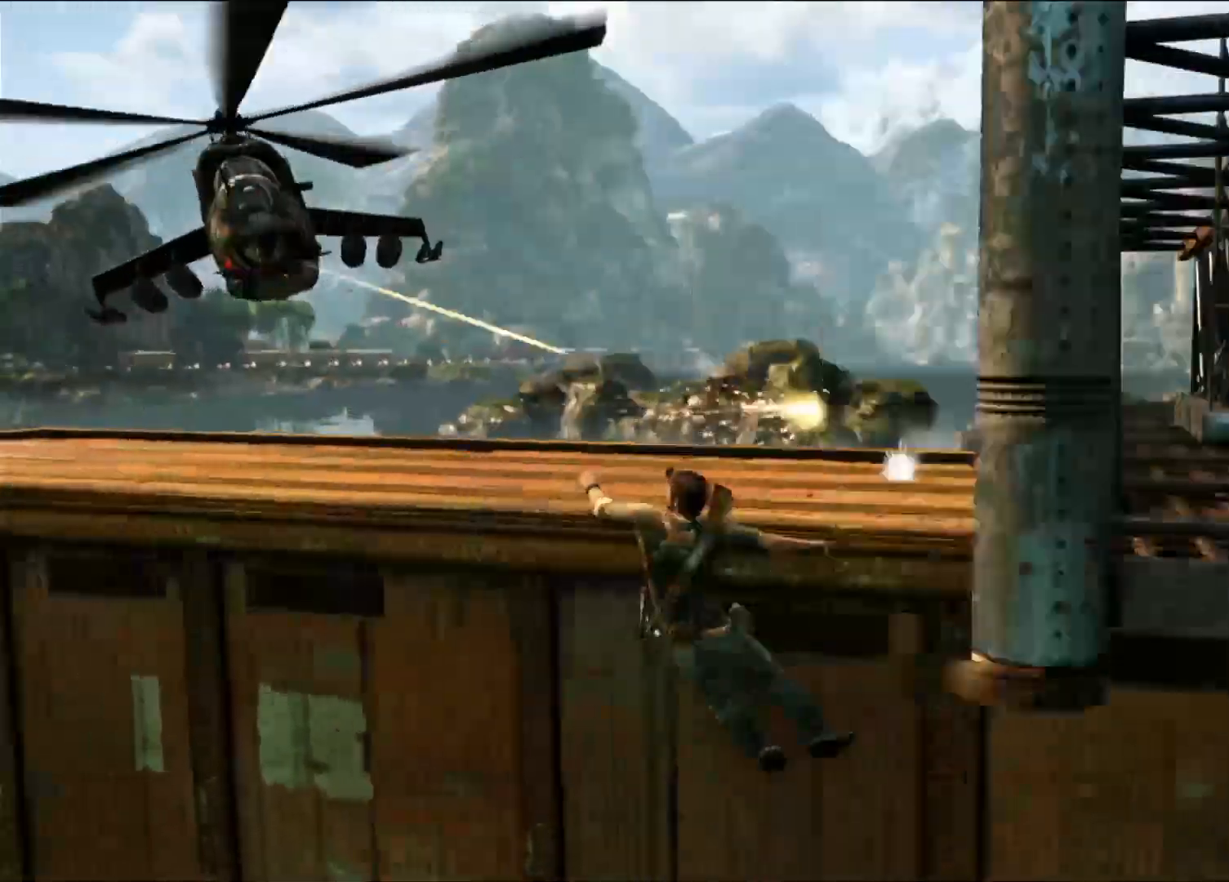
{"buttons": [], "left_stick": "center", "right_stick": "left", "events": [[217, "left_stick", "center"], [433, "right_stick", "left"]]}
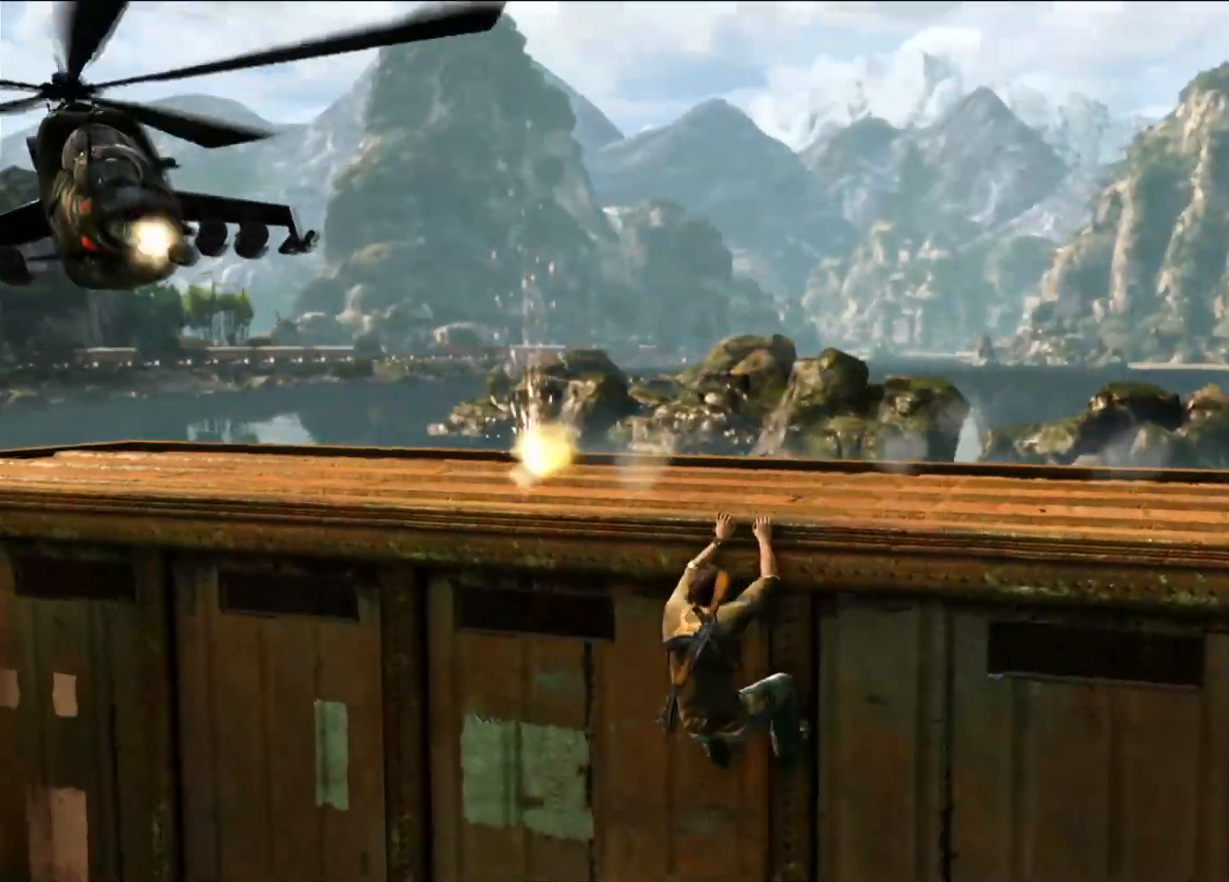
{"buttons": [], "left_stick": "left", "right_stick": "center", "events": [[300, "right_stick", "center"], [400, "left_stick", "left"]]}
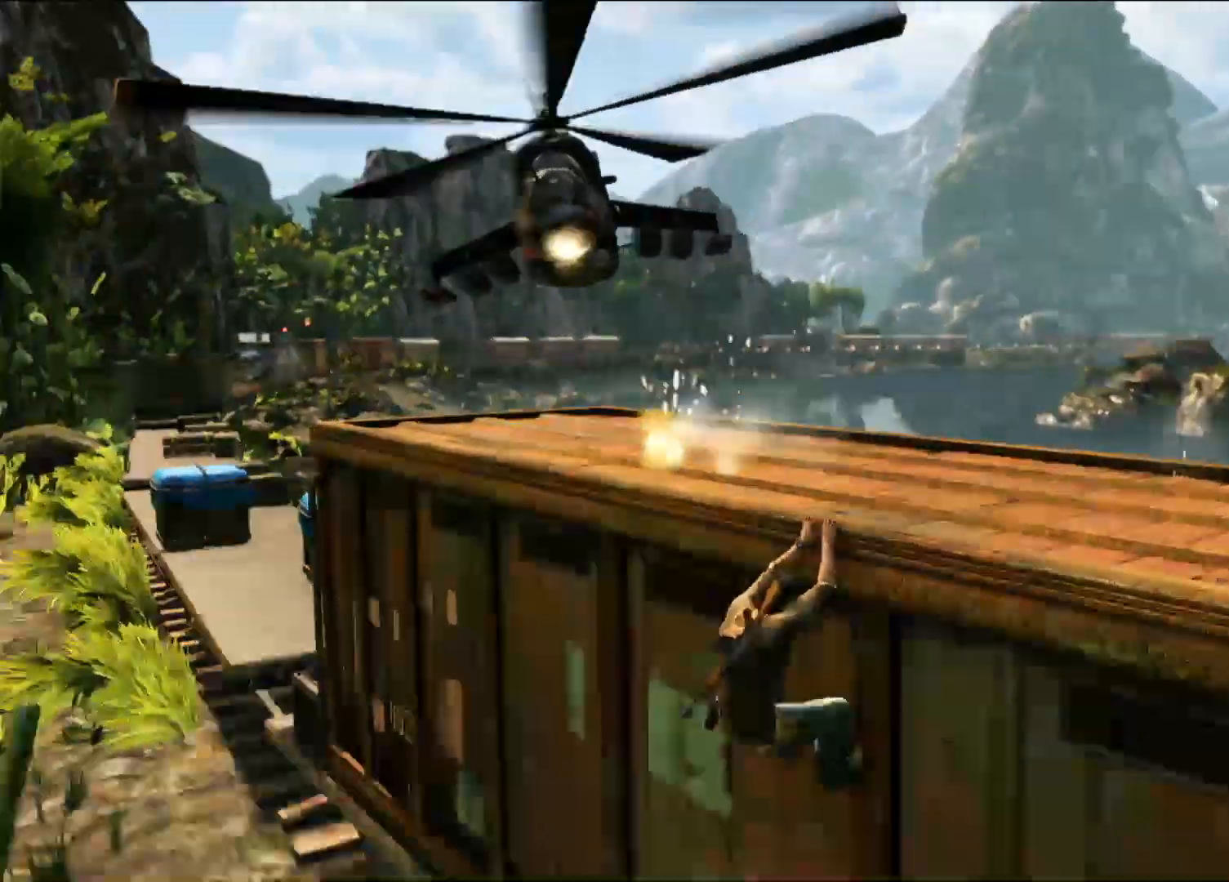
{"buttons": [], "left_stick": "left", "right_stick": "center", "events": [[100, "left_stick", "center"], [383, "left_stick", "left"]]}
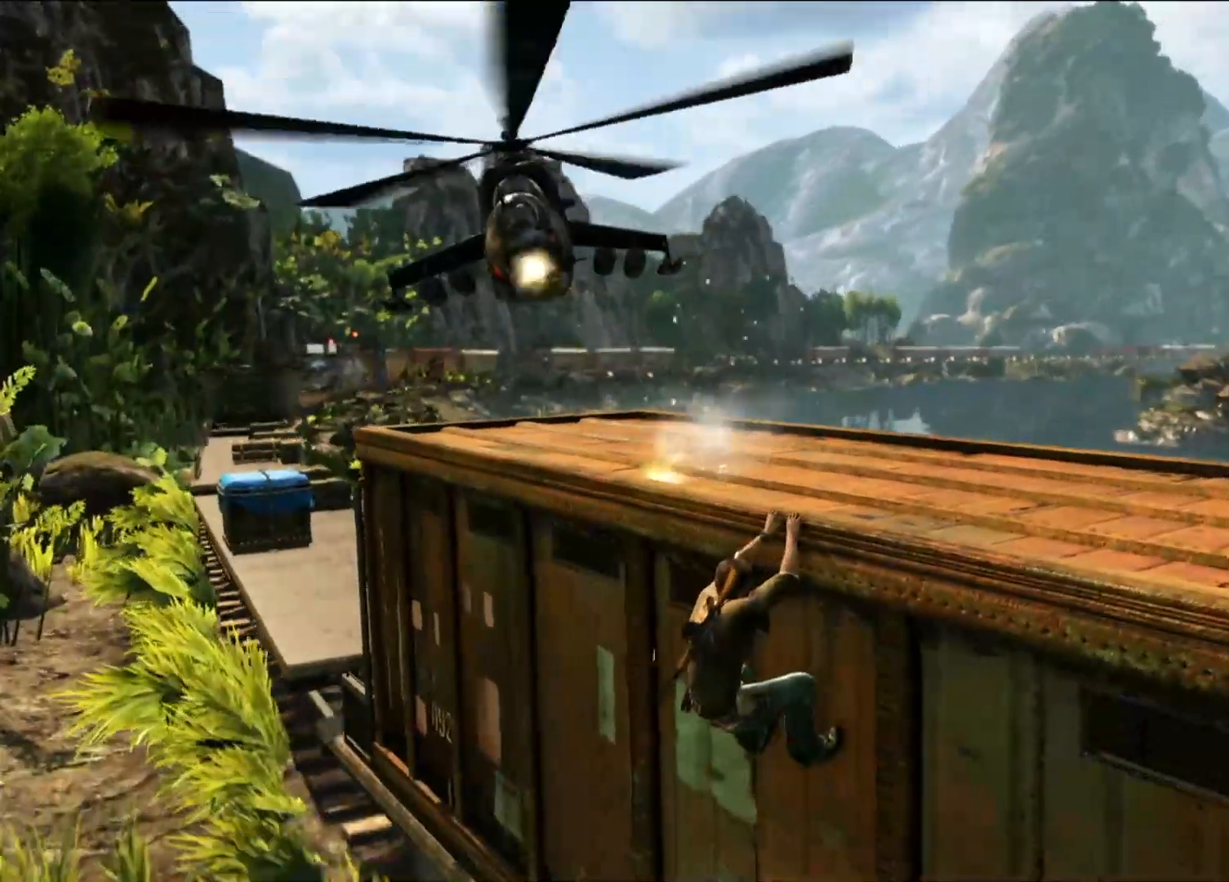
{"buttons": [], "left_stick": "center", "right_stick": "center", "events": [[133, "right_stick", "right"], [217, "left_stick", "up-left"], [367, "left_stick", "center"], [383, "right_stick", "center"]]}
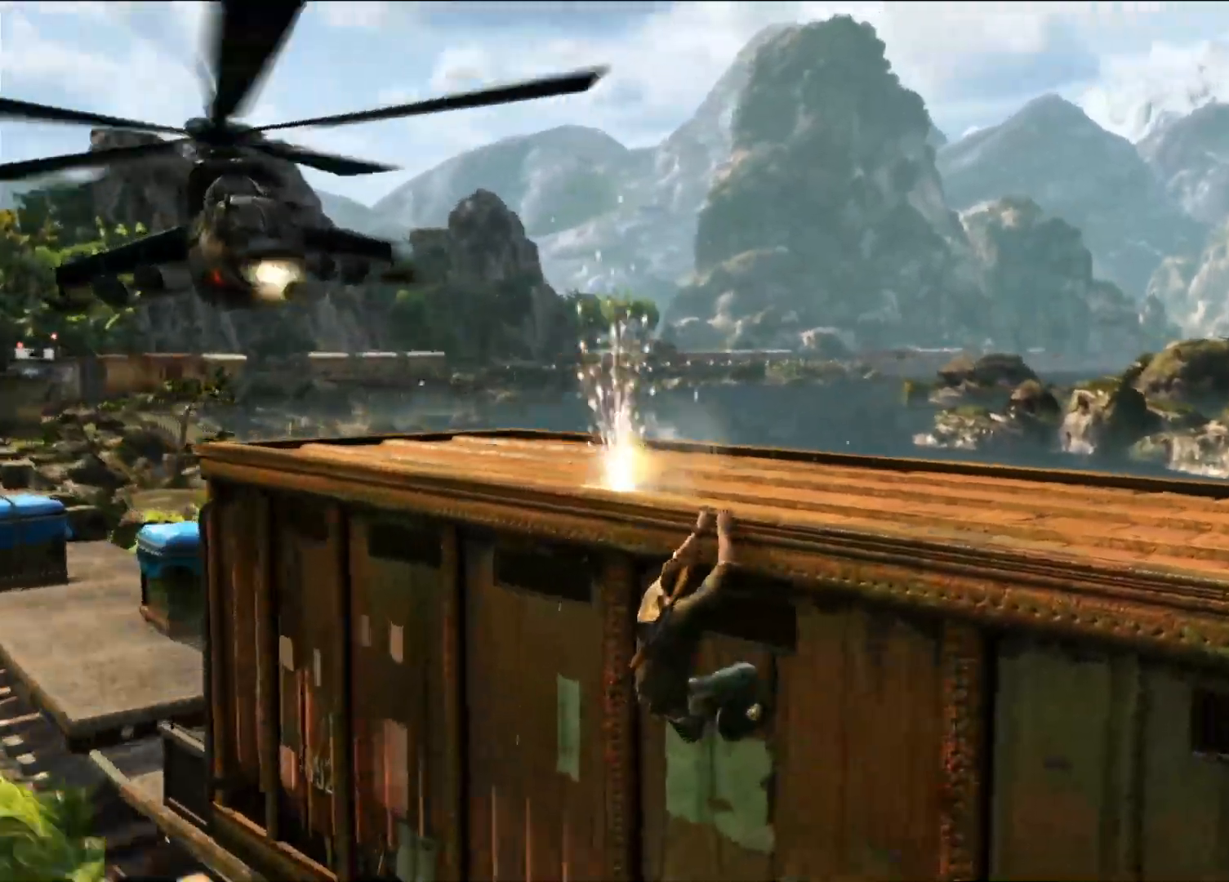
{"buttons": [], "left_stick": "center", "right_stick": "center", "events": []}
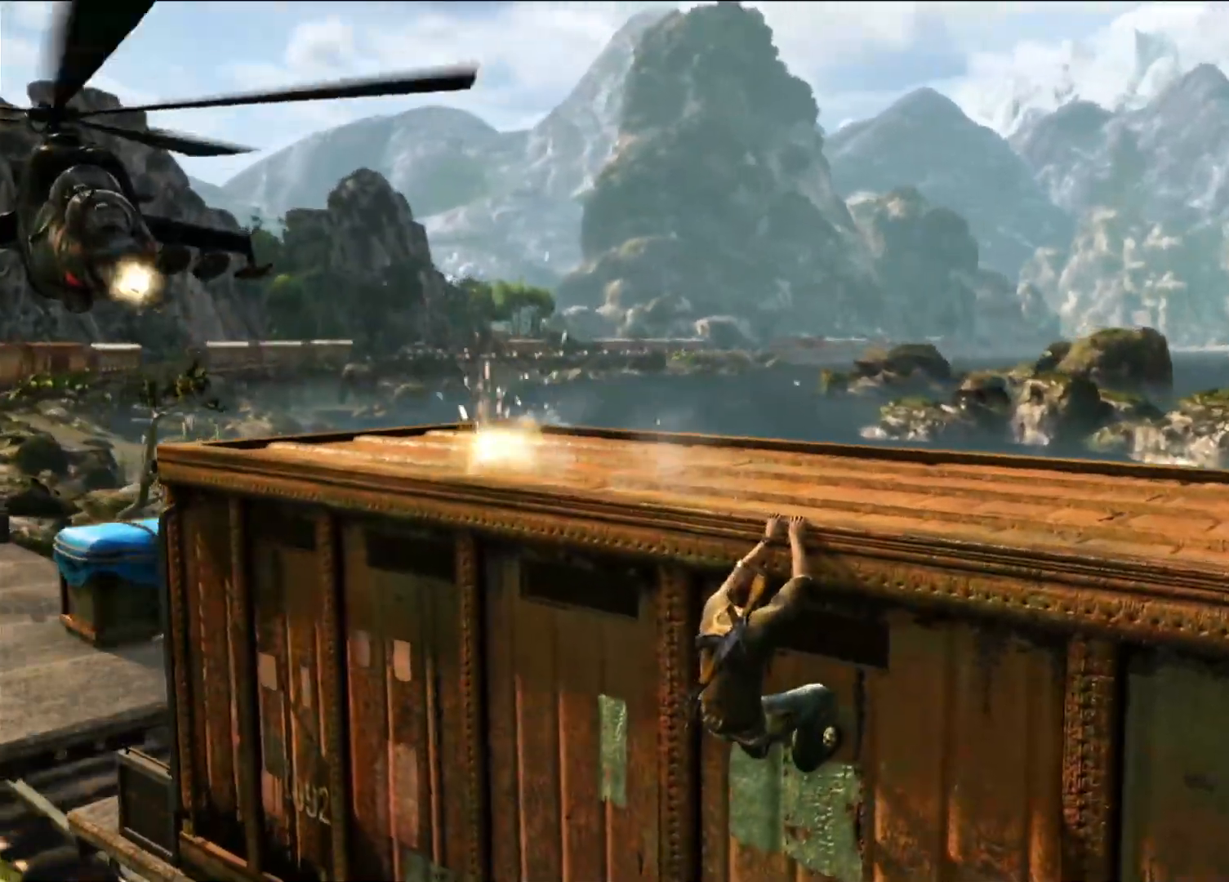
{"buttons": [], "left_stick": "left", "right_stick": "center", "events": [[67, "left_stick", "left"], [133, "right_stick", "left"], [367, "right_stick", "center"]]}
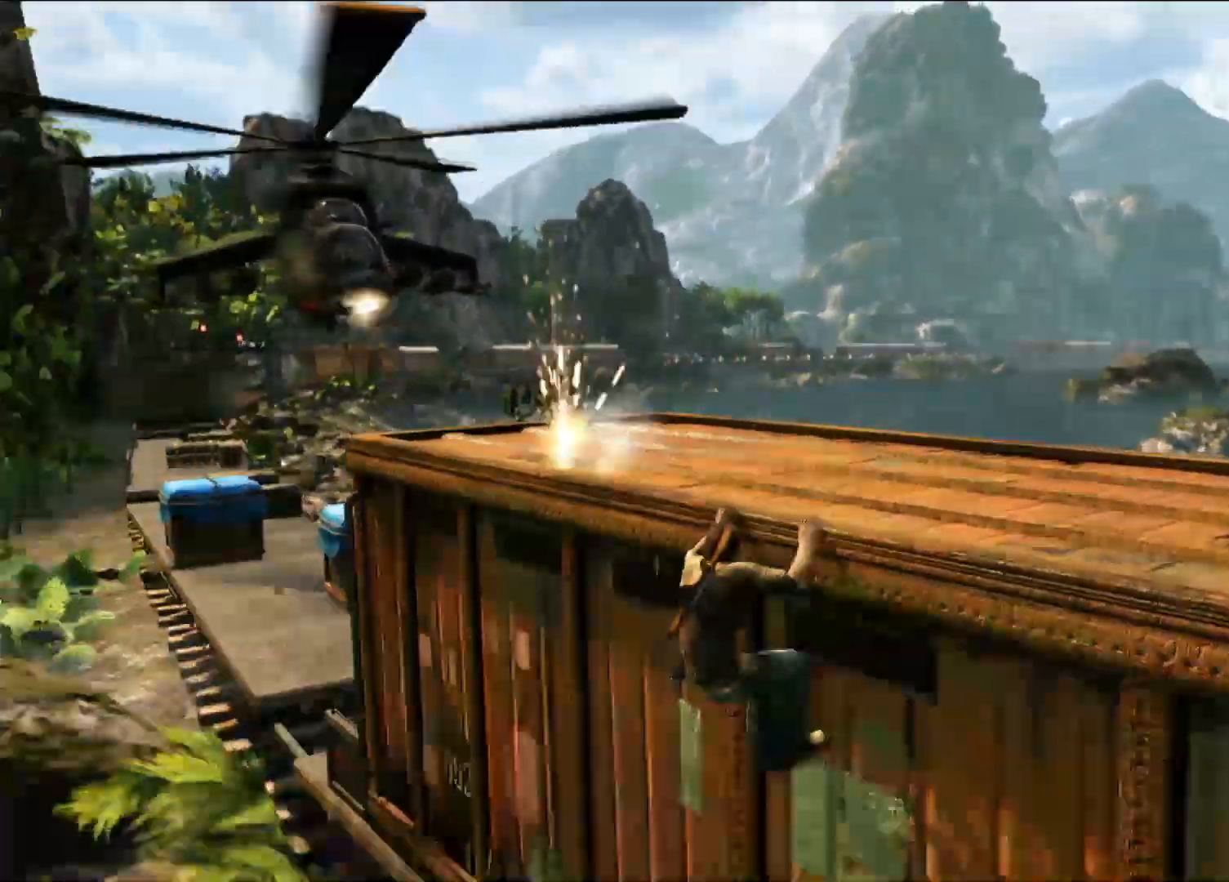
{"buttons": [], "left_stick": "left", "right_stick": "center", "events": [[67, "left_stick", "up-left"], [183, "L2", "down"], [200, "left_stick", "center"], [233, "L2", "up"], [417, "left_stick", "left"]]}
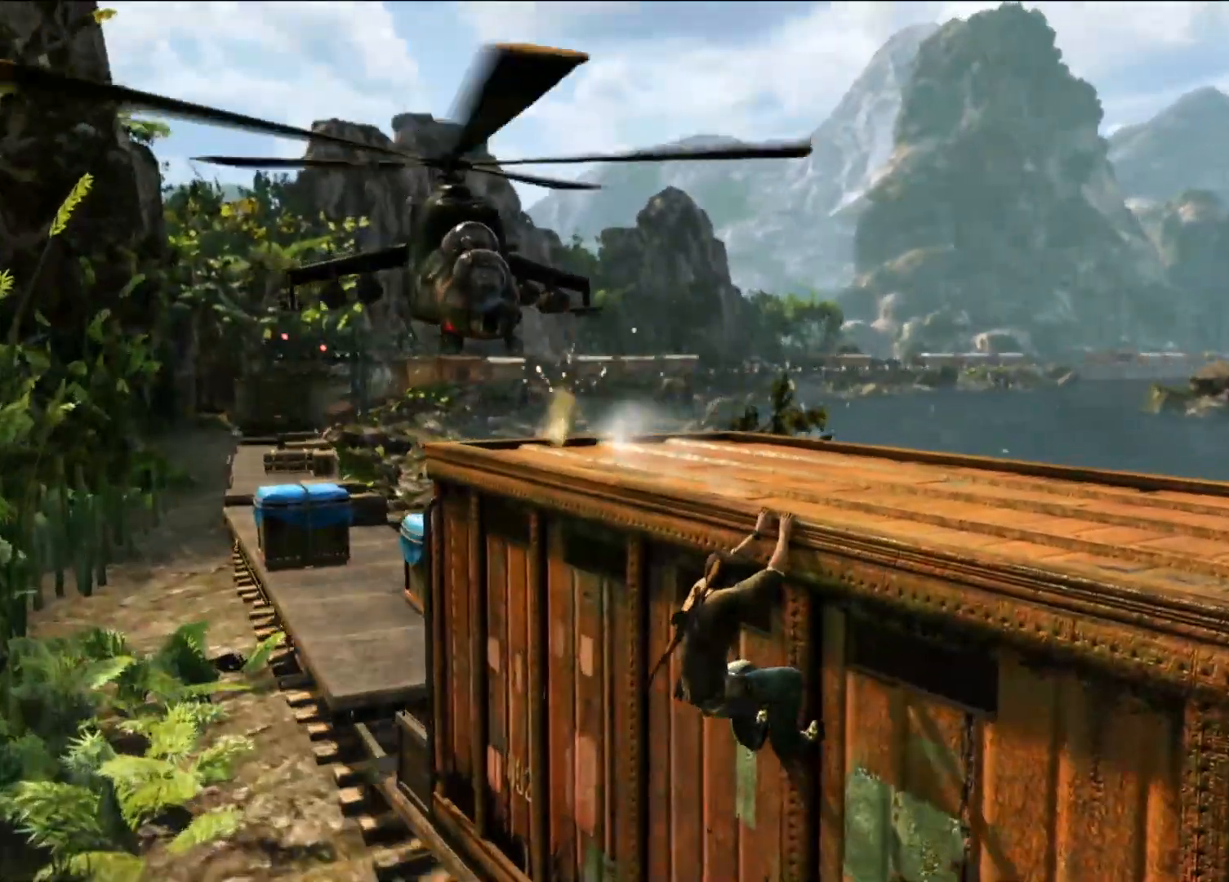
{"buttons": [], "left_stick": "left", "right_stick": "center", "events": [[117, "right_stick", "right"], [367, "right_stick", "center"]]}
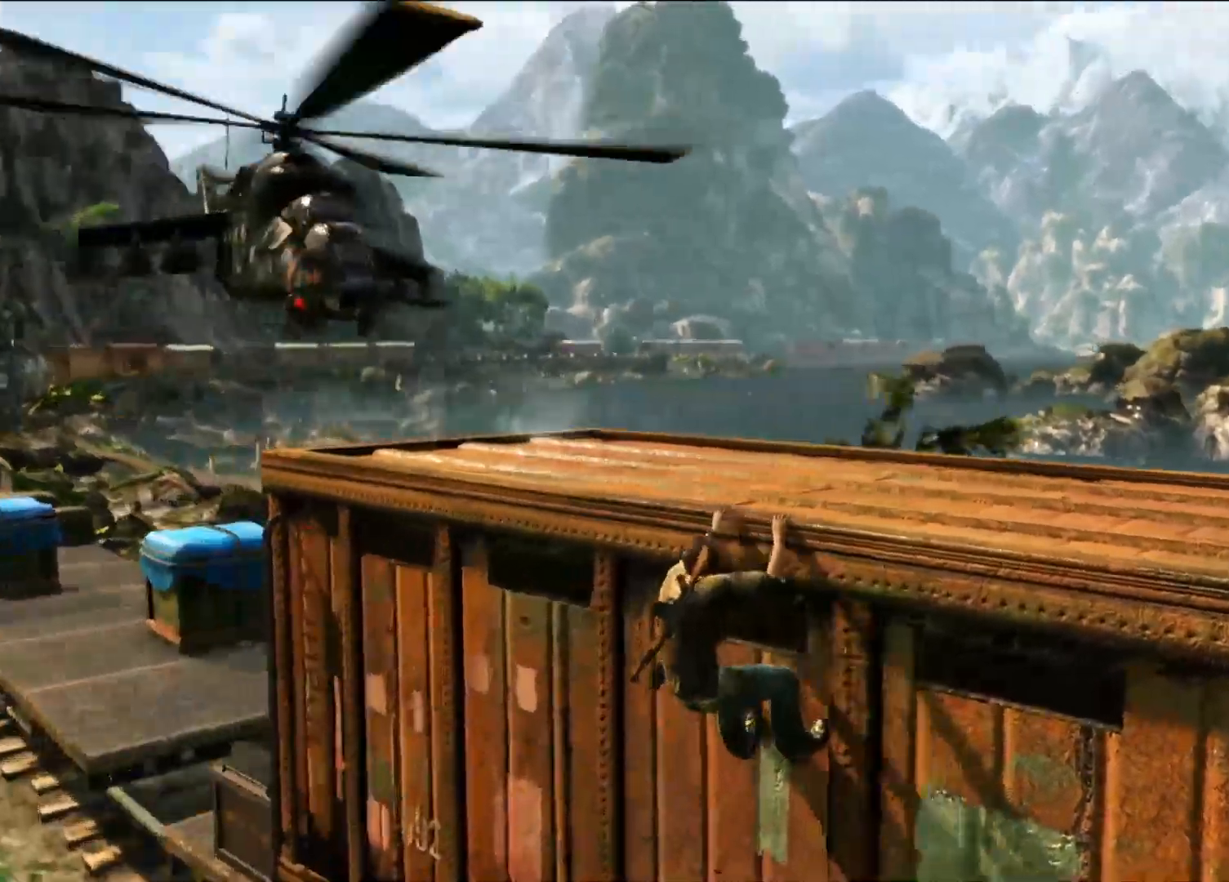
{"buttons": [], "left_stick": "left", "right_stick": "center", "events": []}
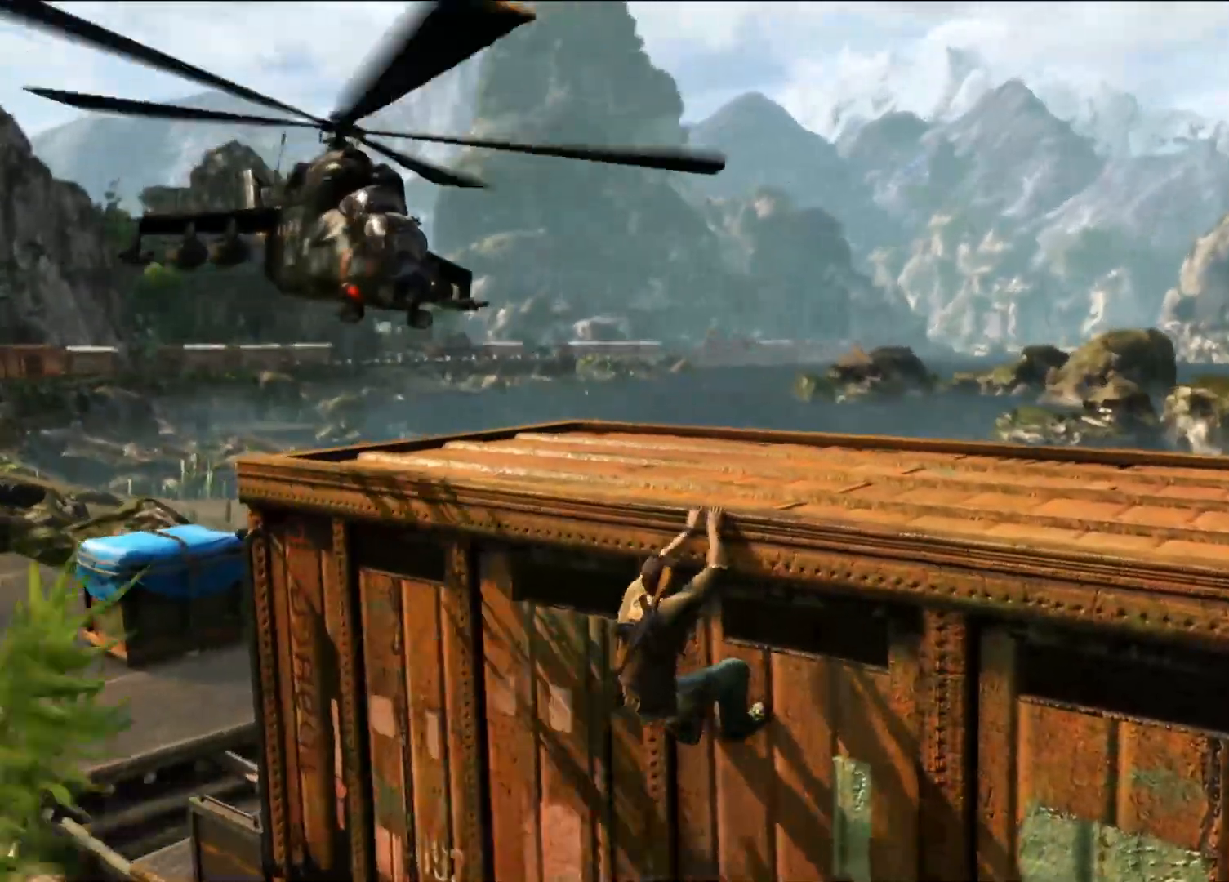
{"buttons": [], "left_stick": "left", "right_stick": "center", "events": [[83, "CROSS", "down"], [267, "CROSS", "up"]]}
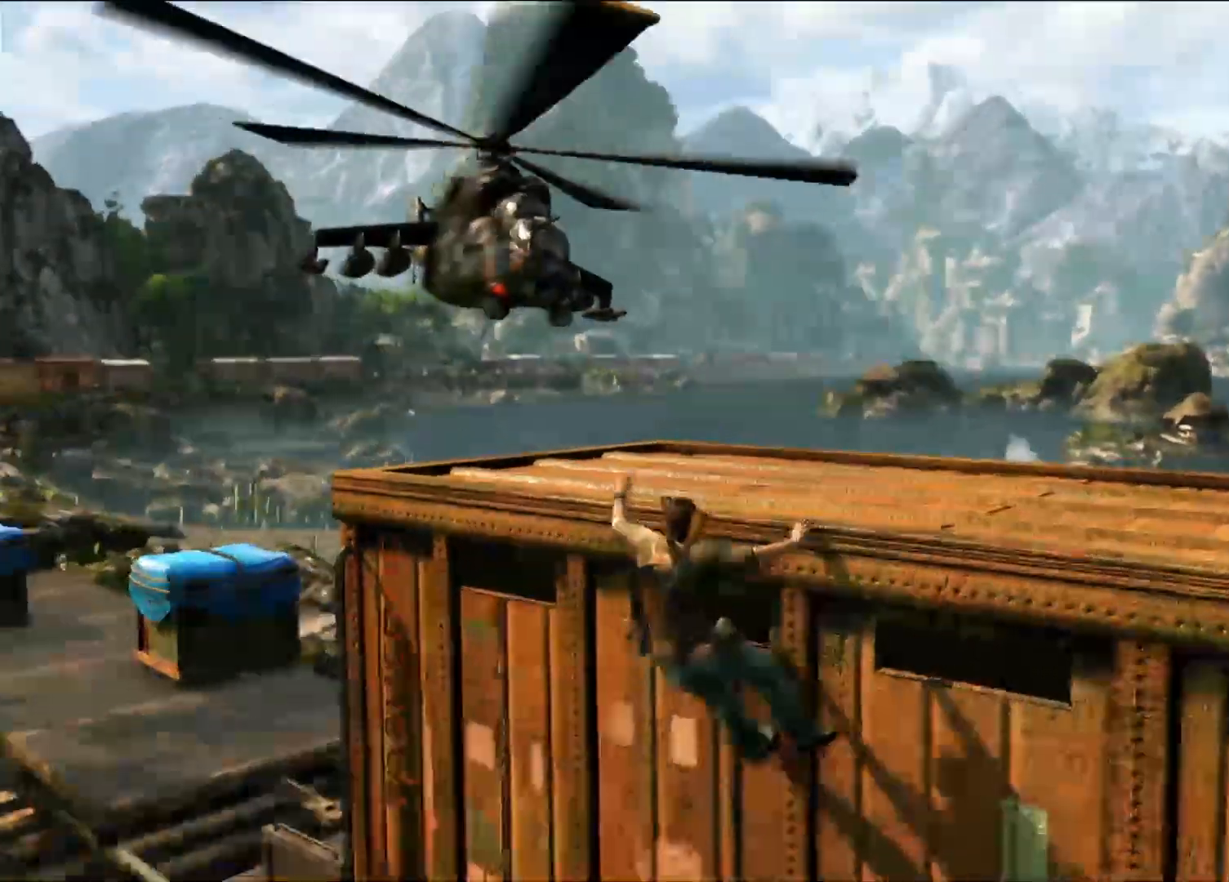
{"buttons": [], "left_stick": "left", "right_stick": "center", "events": []}
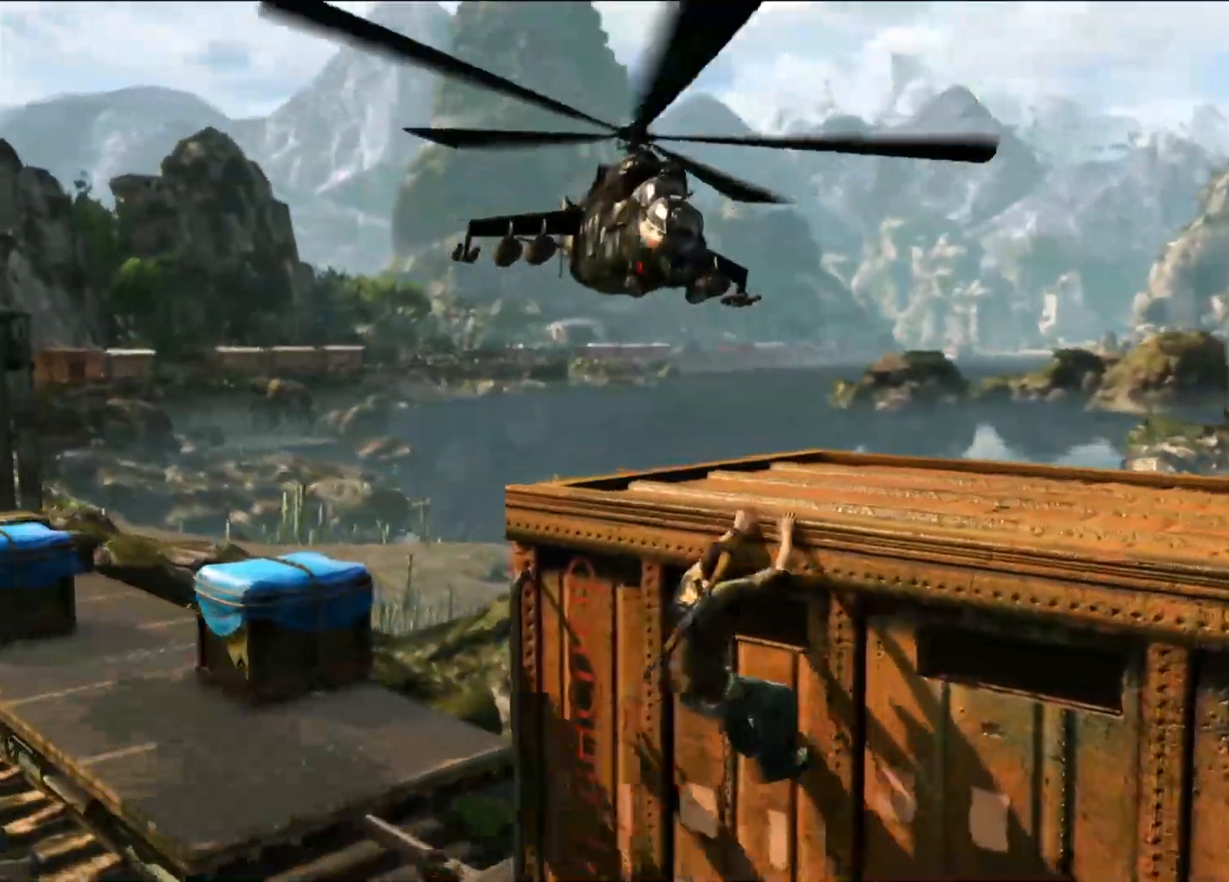
{"buttons": [], "left_stick": "left", "right_stick": "center", "events": [[83, "right_stick", "right"], [400, "right_stick", "center"]]}
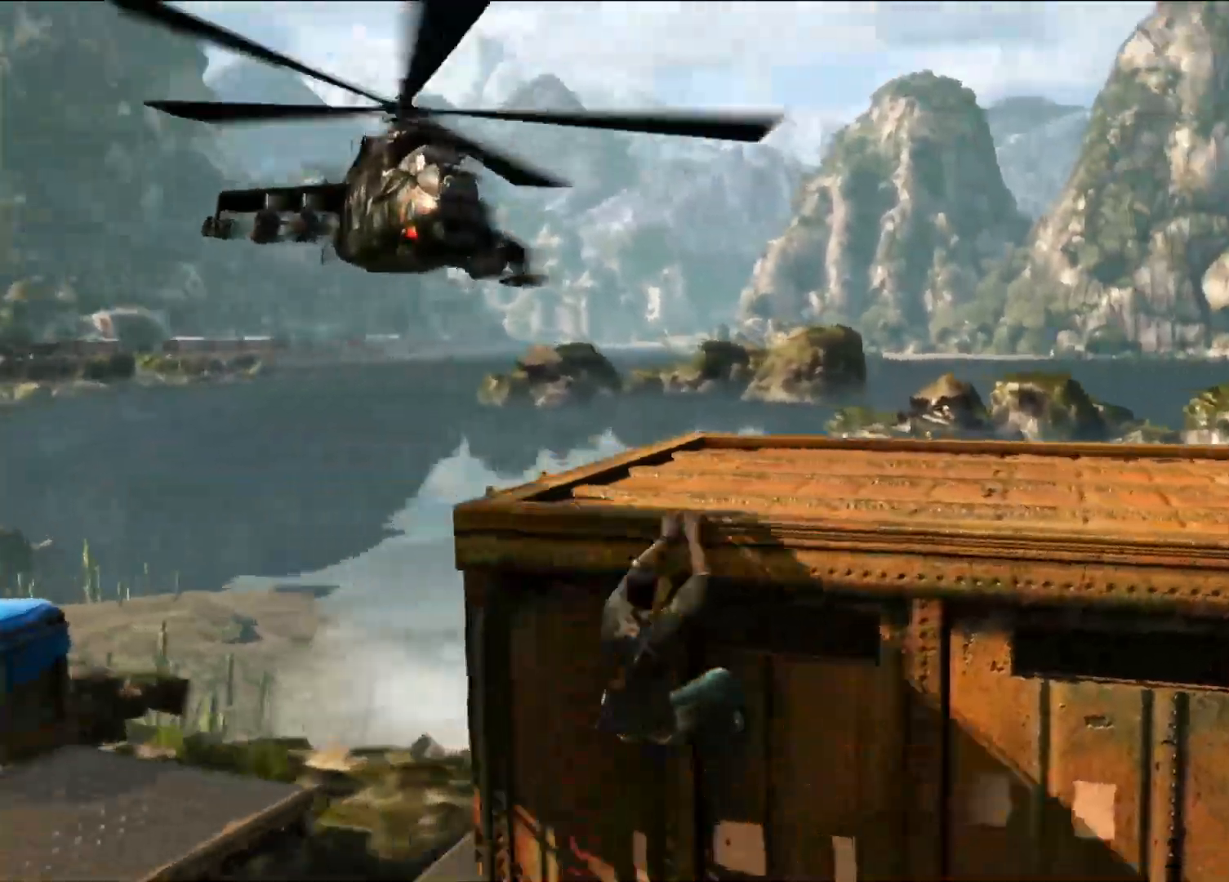
{"buttons": [], "left_stick": "center", "right_stick": "center", "events": [[217, "right_stick", "right"], [250, "left_stick", "center"], [367, "right_stick", "center"]]}
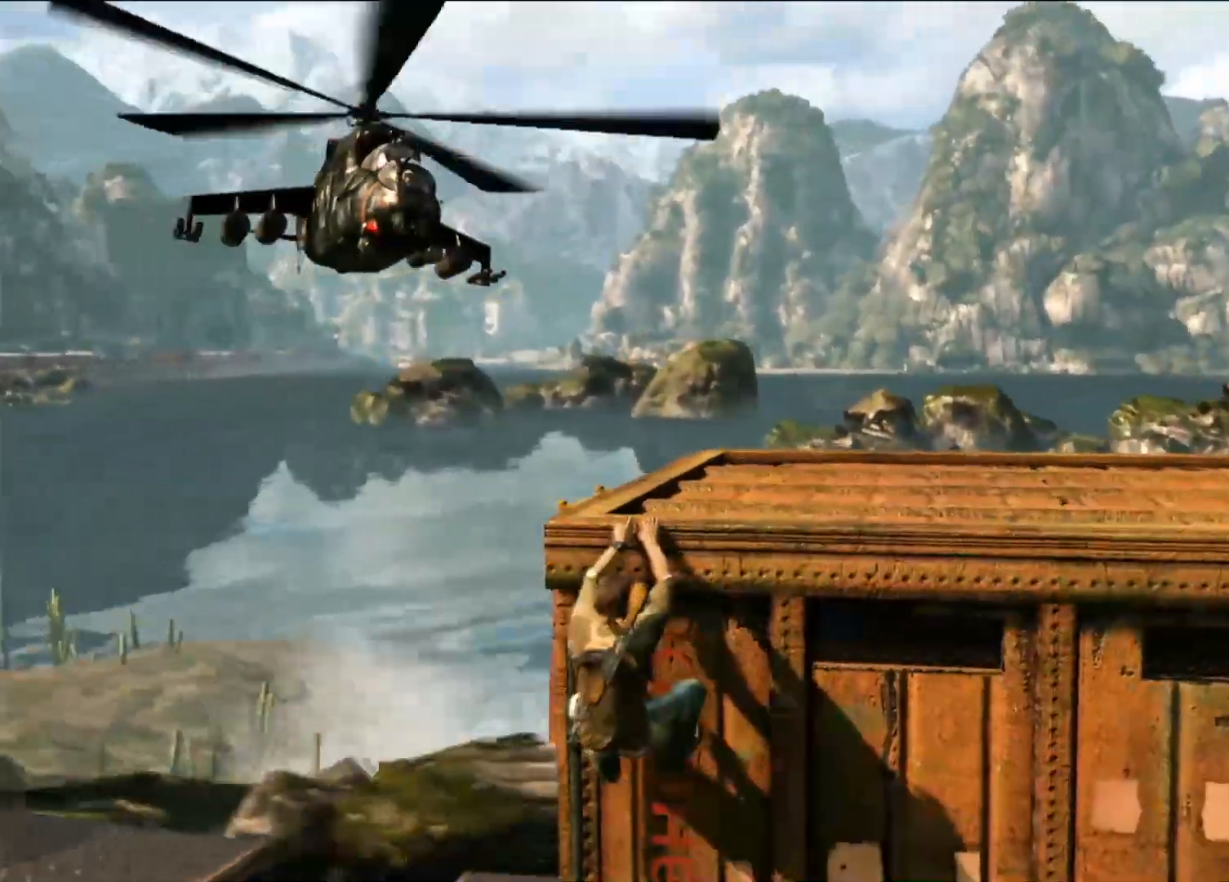
{"buttons": ["DPAD_UP", "DPAD_LEFT"], "left_stick": "center", "right_stick": "center", "events": [[167, "right_stick", "right"], [367, "right_stick", "center"], [500, "DPAD_LEFT", "down"], [500, "DPAD_UP", "down"]]}
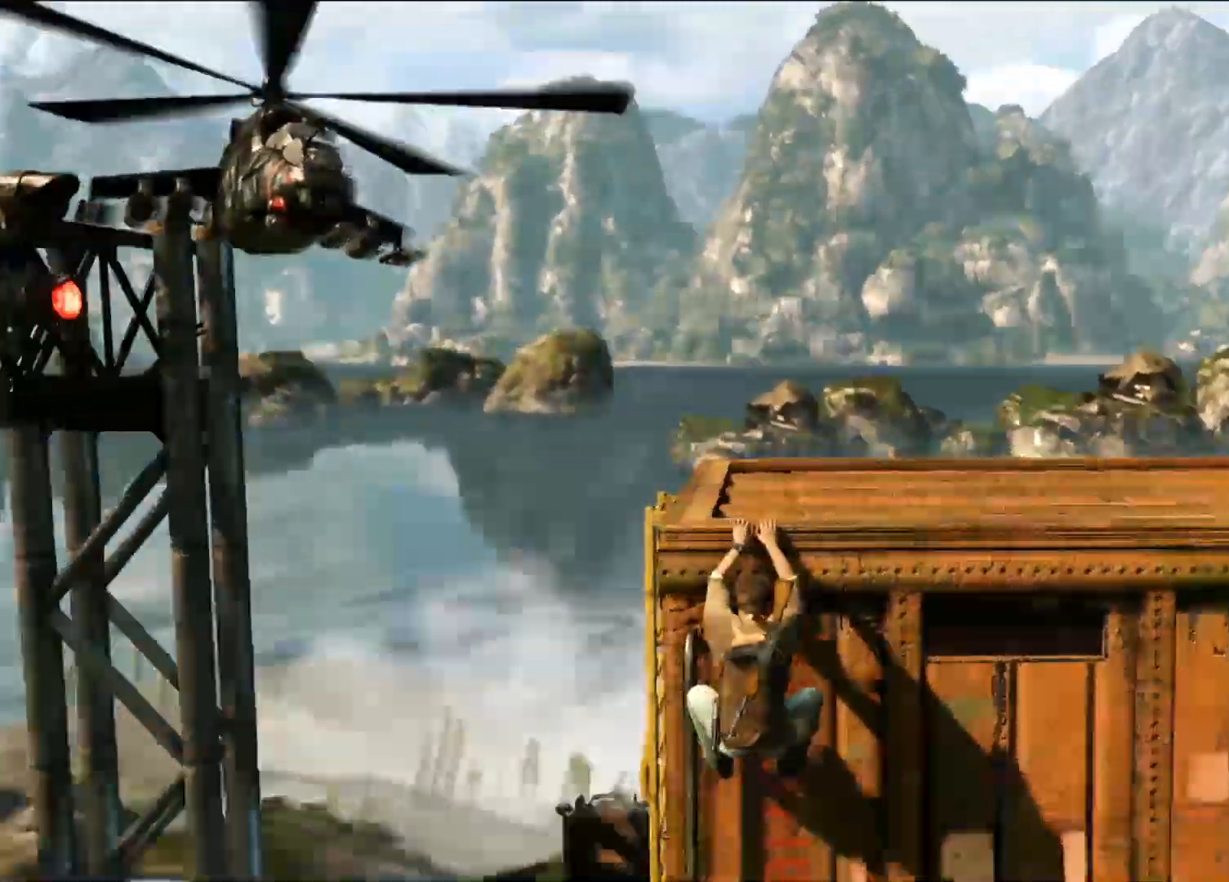
{"buttons": ["DPAD_UP"], "left_stick": "center", "right_stick": "center", "events": [[83, "DPAD_LEFT", "up"], [283, "DPAD_UP", "up"], [450, "DPAD_UP", "down"]]}
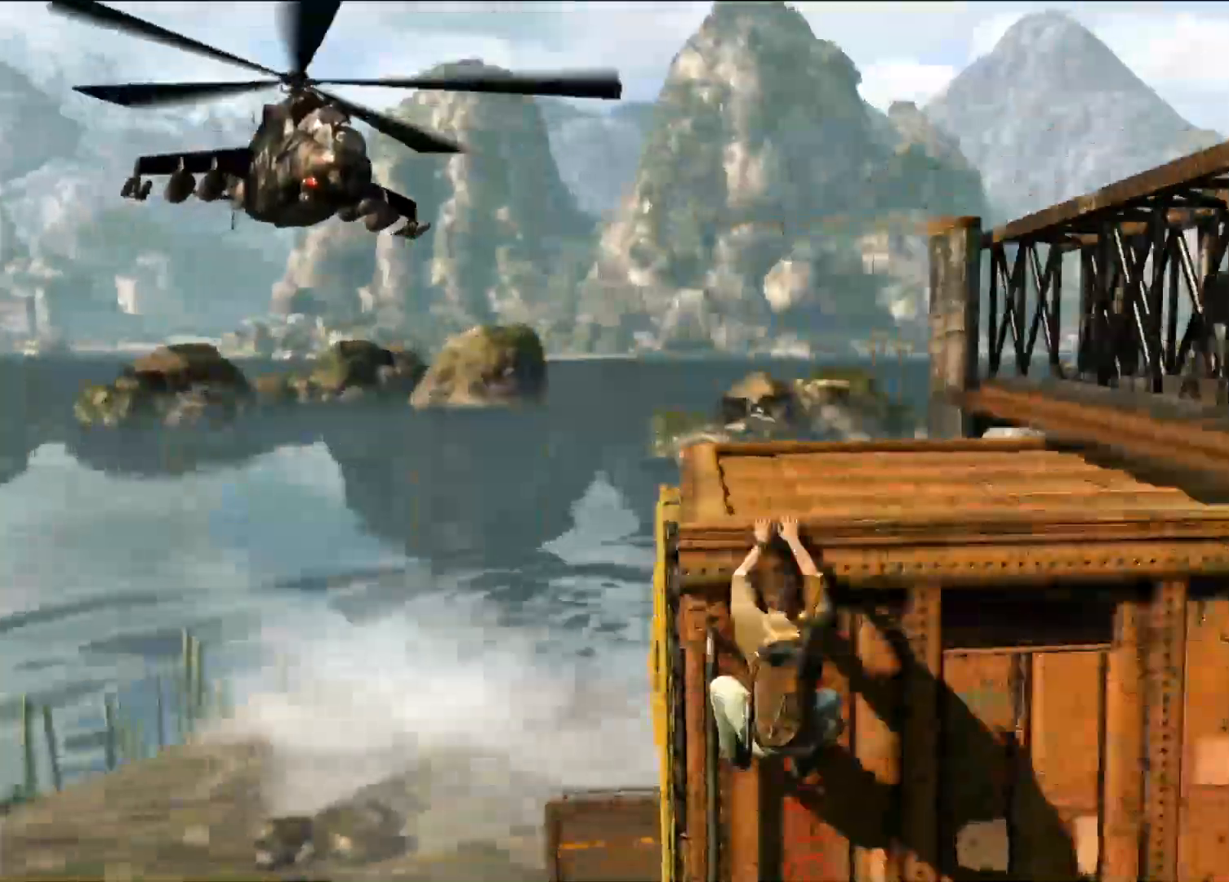
{"buttons": ["DPAD_UP"], "left_stick": "center", "right_stick": "center", "events": [[133, "DPAD_UP", "up"], [133, "L2", "down"], [417, "L2", "up"], [467, "DPAD_UP", "down"]]}
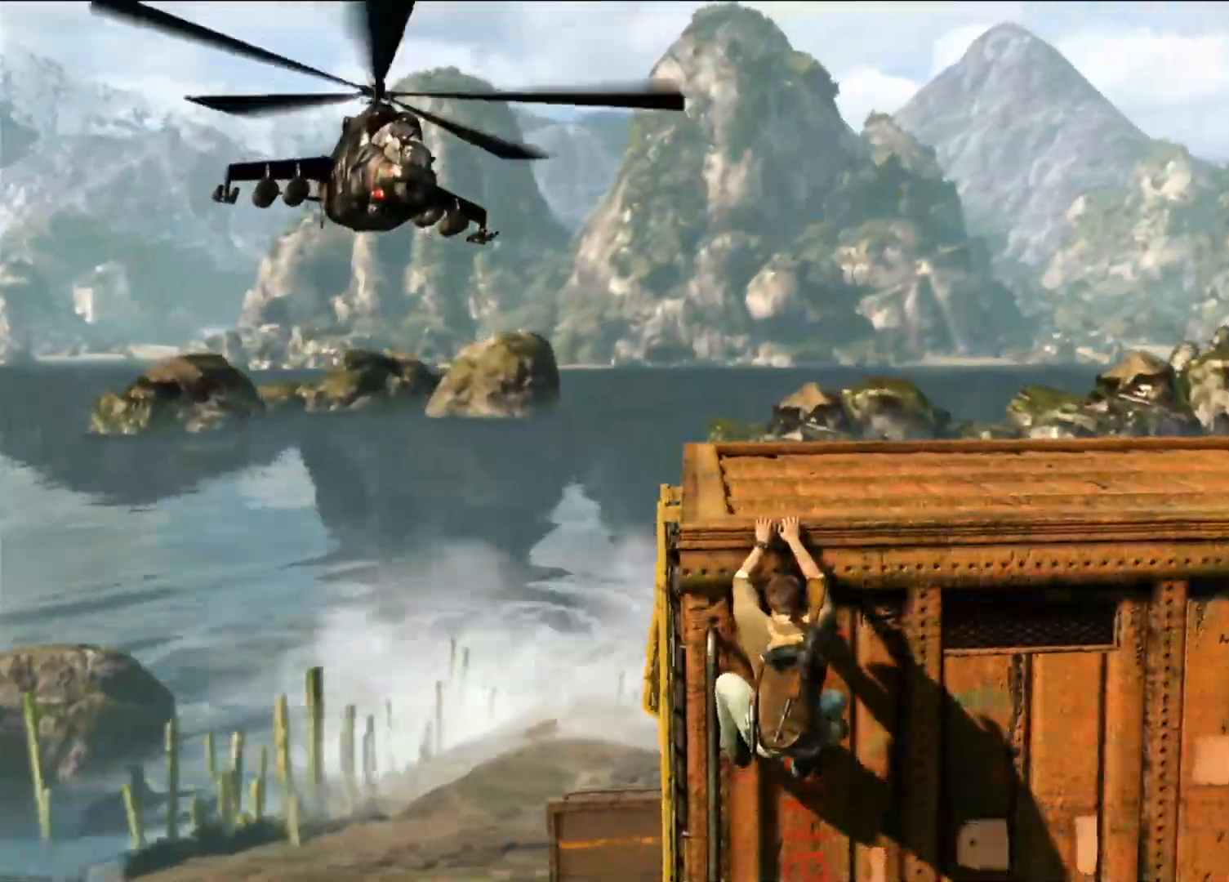
{"buttons": [], "left_stick": "center", "right_stick": "center"}
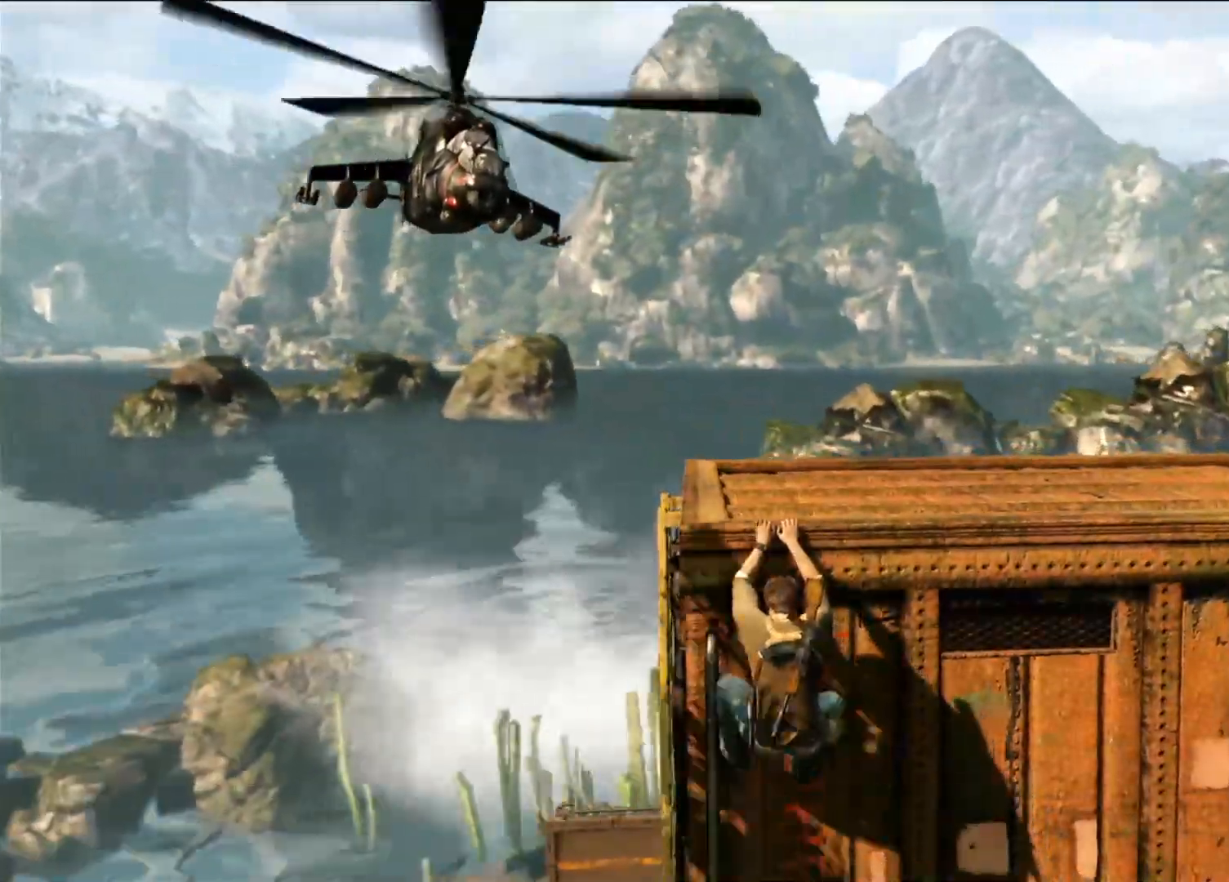
{"buttons": ["DPAD_UP"], "left_stick": "center", "right_stick": "center", "events": [[150, "DPAD_UP", "down"], [167, "DPAD_UP", "up"], [283, "R2", "down"], [333, "R2", "up"], [483, "DPAD_UP", "down"]]}
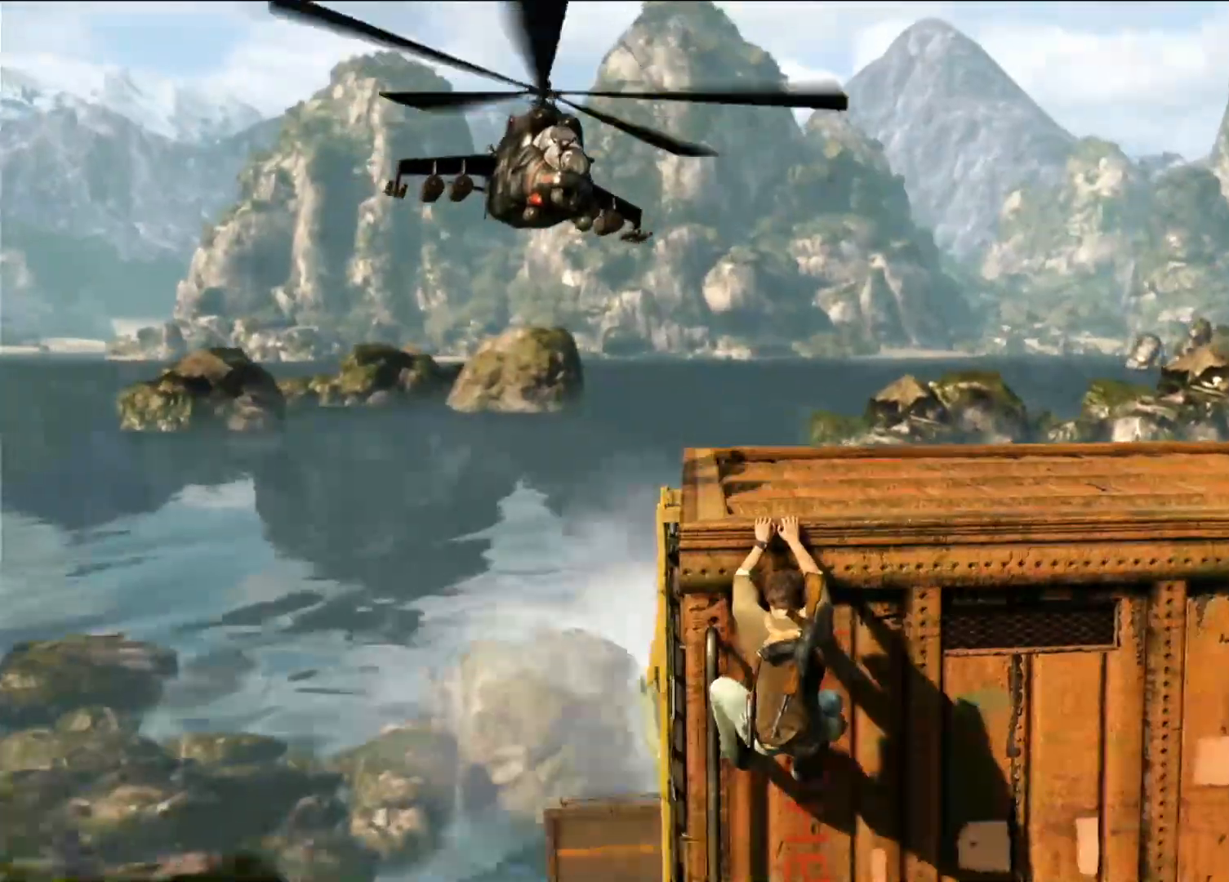
{"buttons": [], "left_stick": "center", "right_stick": "center"}
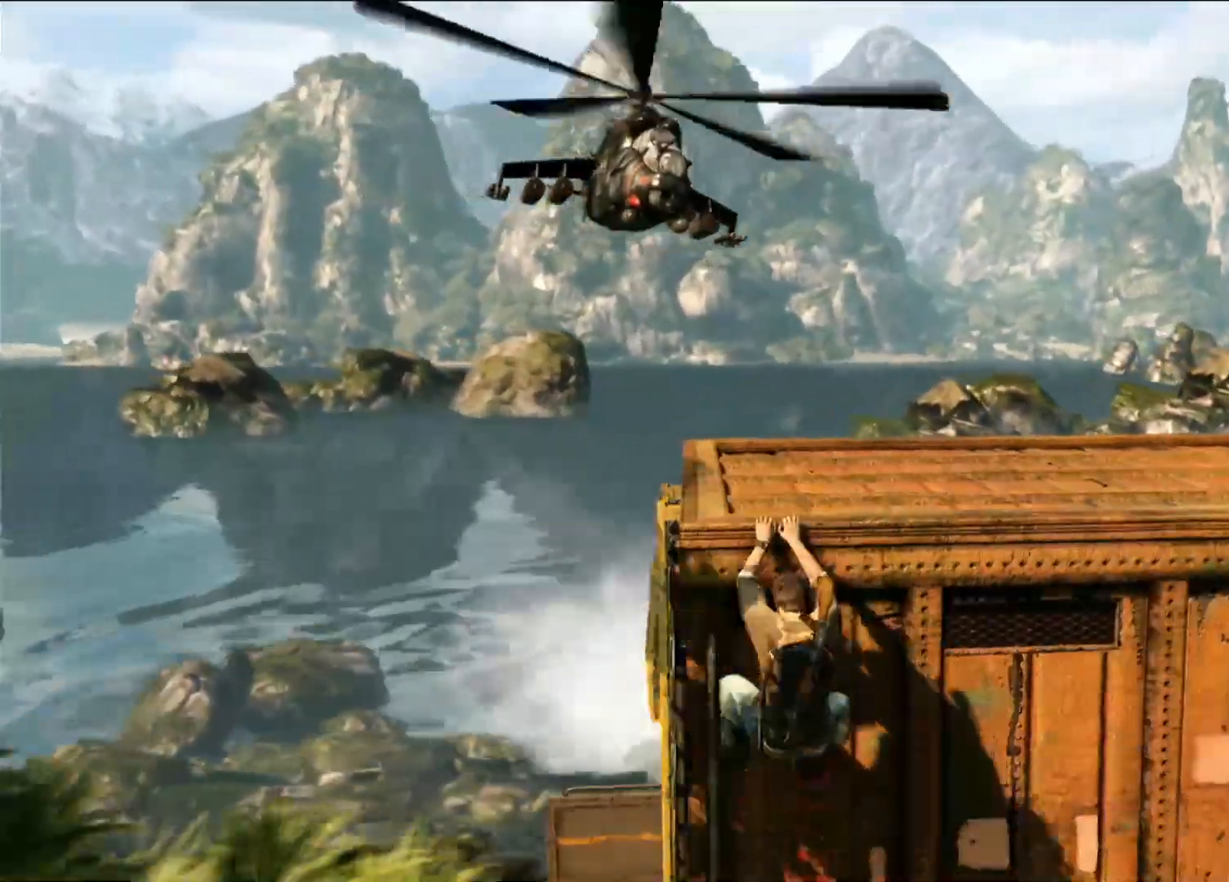
{"buttons": [], "left_stick": "center", "right_stick": "center", "events": []}
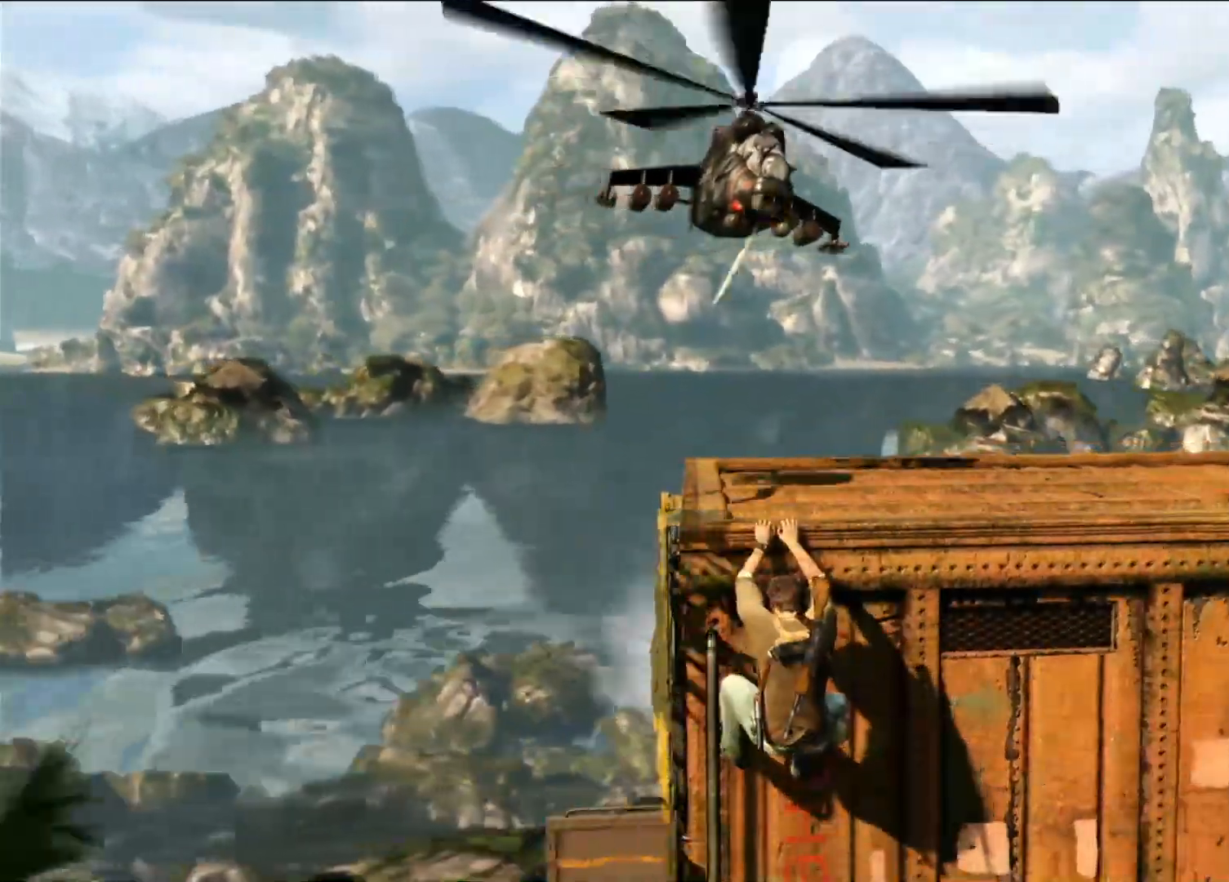
{"buttons": [], "left_stick": "left", "right_stick": "right", "events": [[200, "left_stick", "left"], [283, "right_stick", "right"], [300, "DPAD_UP", "down"], [333, "DPAD_UP", "up"]]}
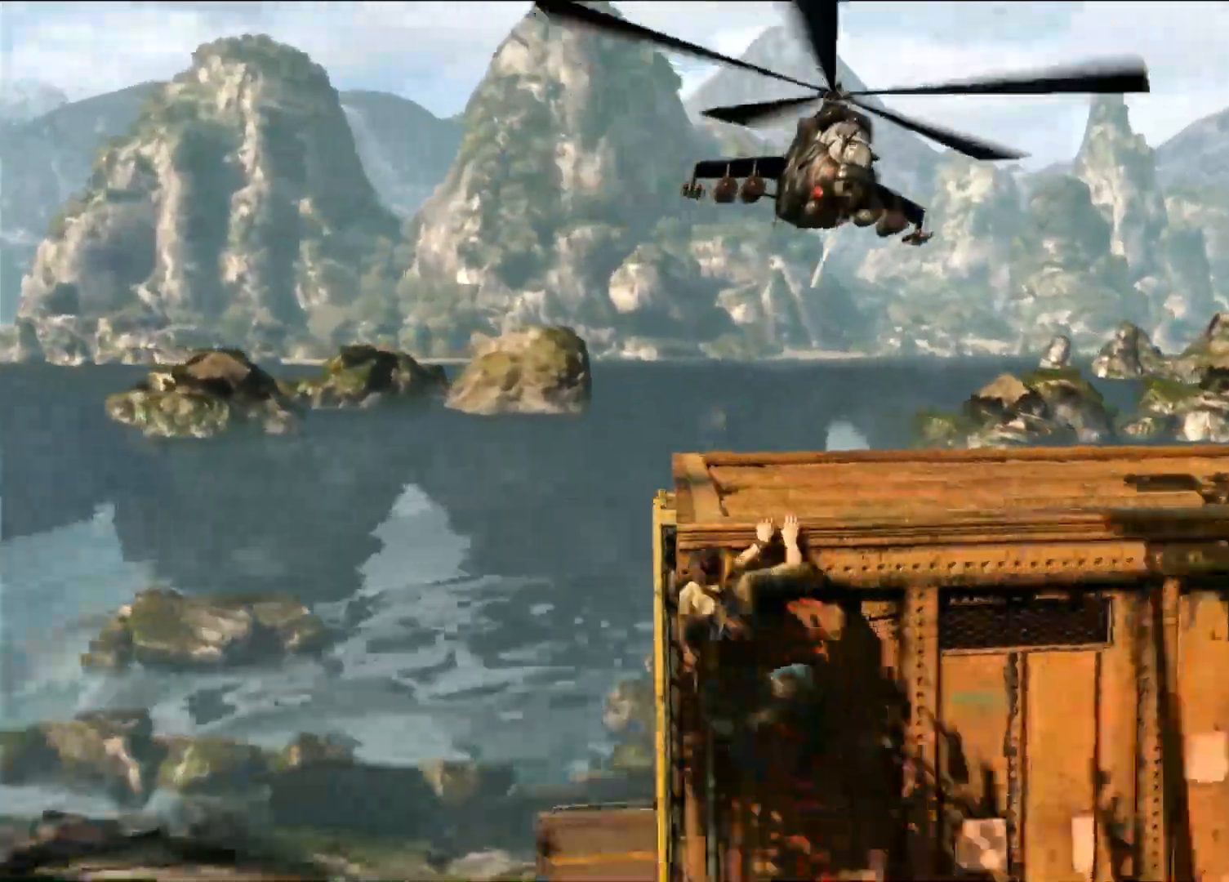
{"buttons": [], "left_stick": "left", "right_stick": "left", "events": [[250, "right_stick", "center"], [483, "right_stick", "left"]]}
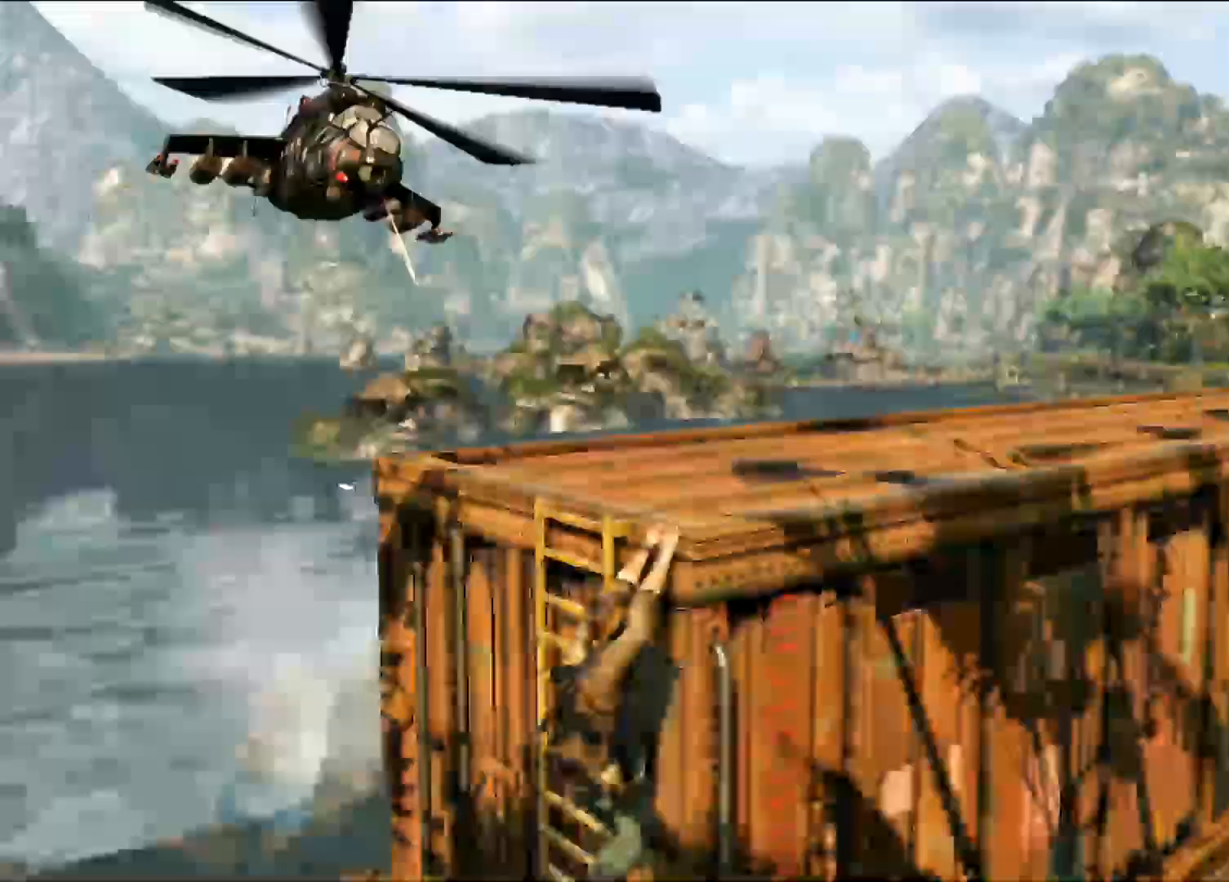
{"buttons": [], "left_stick": "up-left", "right_stick": "center", "events": [[317, "right_stick", "center"], [383, "left_stick", "up-left"]]}
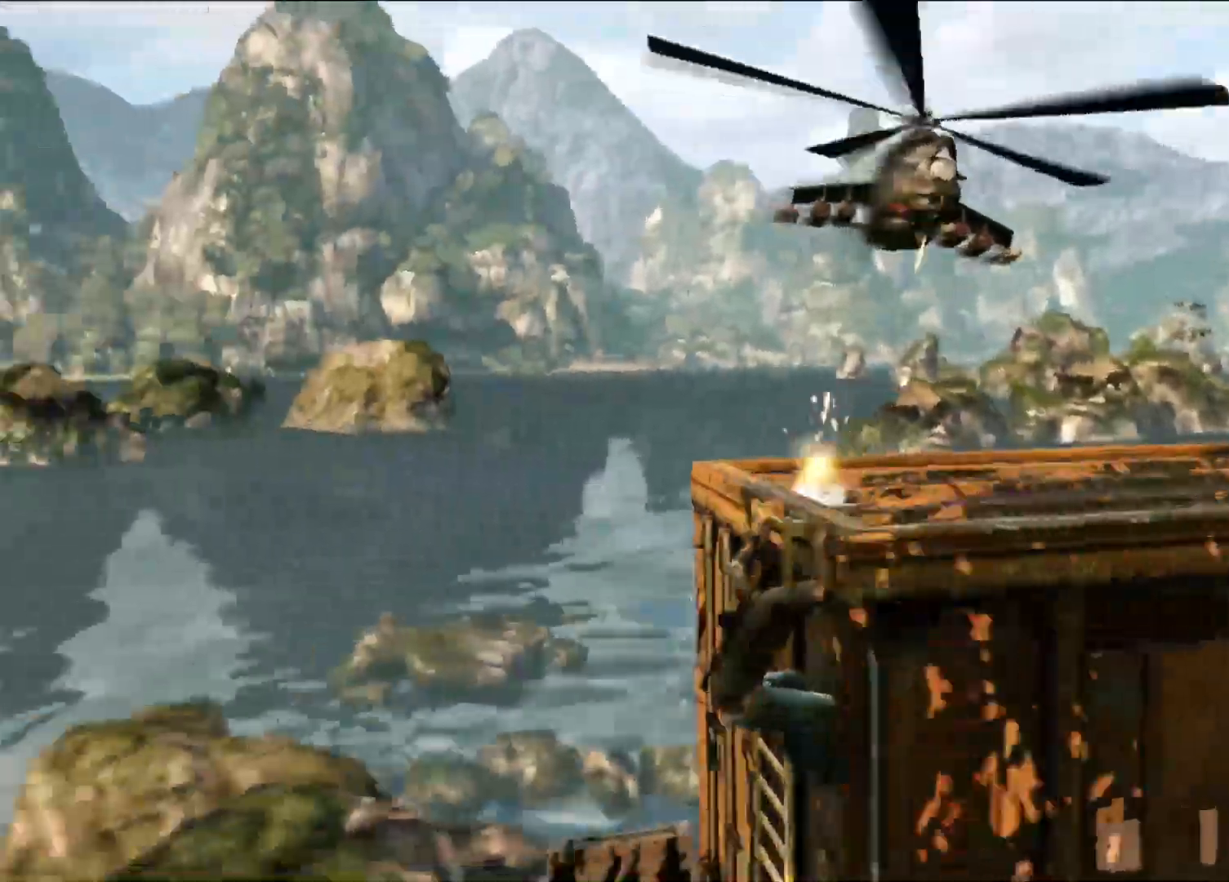
{"buttons": ["CIRCLE"], "left_stick": "center", "right_stick": "center", "events": [[333, "L1", "down"], [350, "L1", "up"], [367, "START", "down"], [383, "START", "up"], [417, "DPAD_LEFT", "down"], [417, "left_stick", "center"], [433, "DPAD_LEFT", "up"], [483, "DPAD_DOWN", "down"], [500, "CIRCLE", "down"], [500, "DPAD_DOWN", "up"]]}
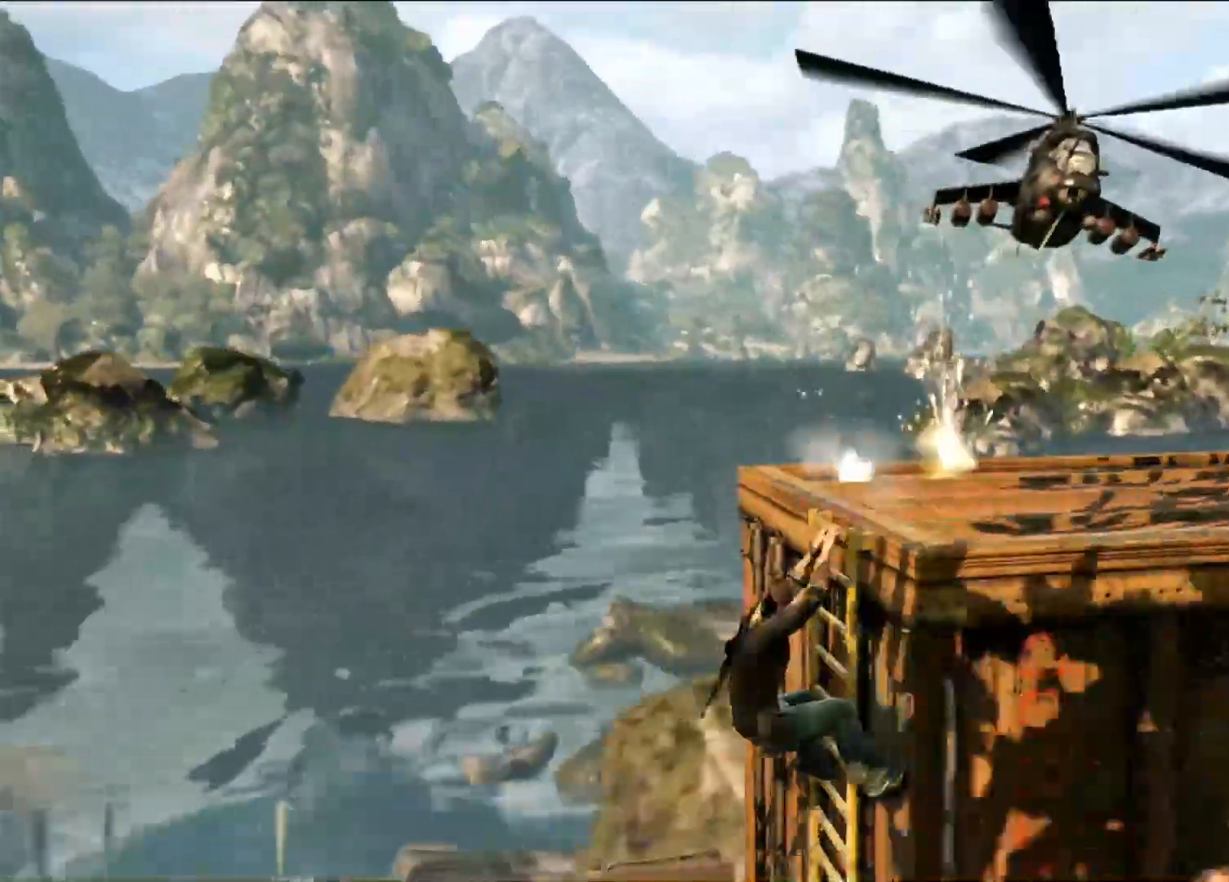
{"buttons": [], "left_stick": "center", "right_stick": "center", "events": [[17, "CIRCLE", "up"], [50, "CIRCLE", "down"], [83, "L2", "down"], [100, "L2", "up"], [150, "CIRCLE", "up"], [367, "SQUARE", "down"], [417, "SQUARE", "up"]]}
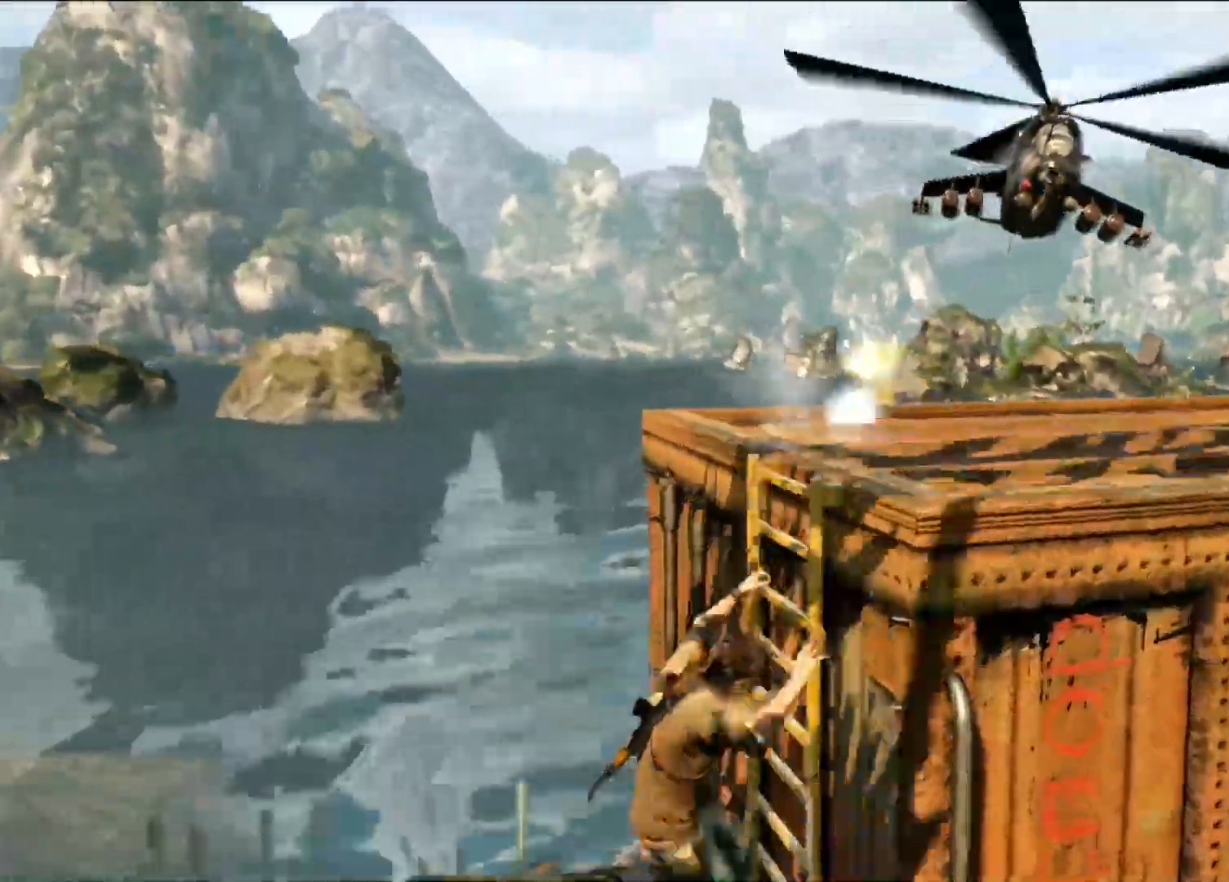
{"buttons": [], "left_stick": "up-left", "right_stick": "left", "events": [[217, "right_stick", "left"], [333, "left_stick", "up-left"]]}